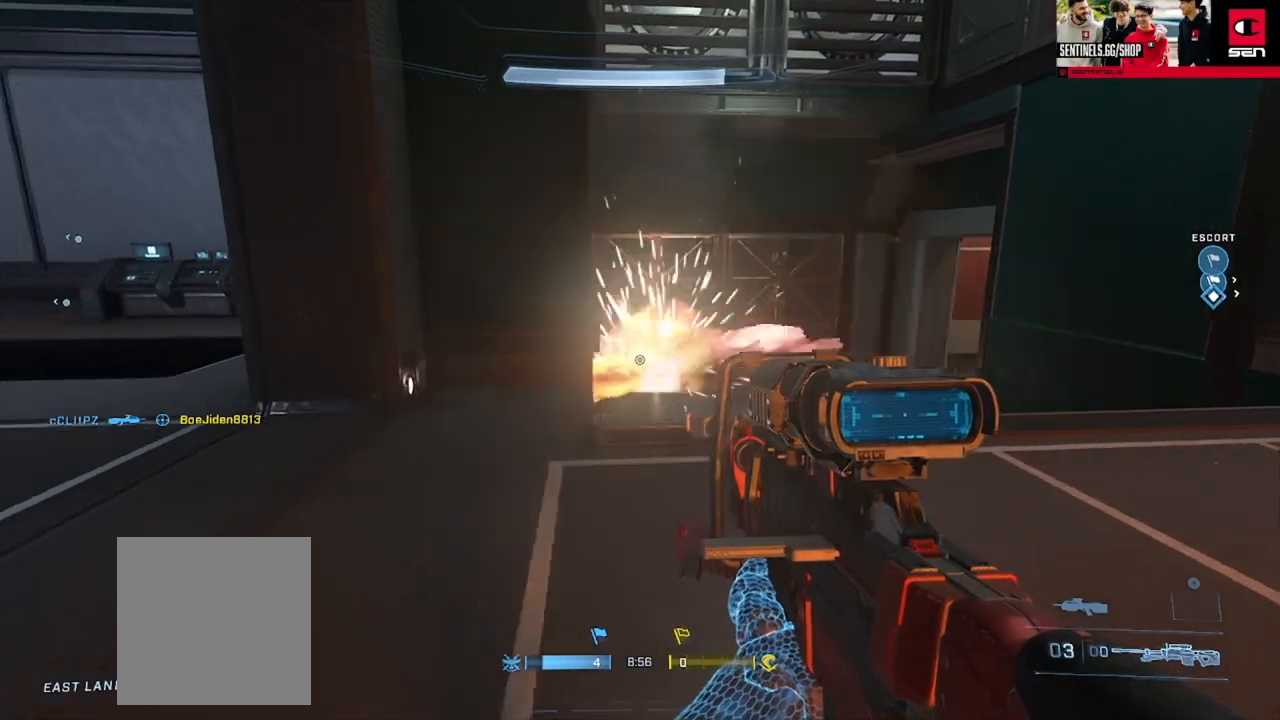
Gameplay with a controller (Xbox layout); each line is a JSON object with the inputs held at the frame after it. "events" lists button and stick changes between this image and that frame as [ms after this image, input, new state], when the widget could be followed in between.
{"buttons": ["Y"], "left_stick": "down", "right_stick": "left", "events": [[17, "left_stick", "down-right"], [484, "left_stick", "down"], [501, "Y", "down"]]}
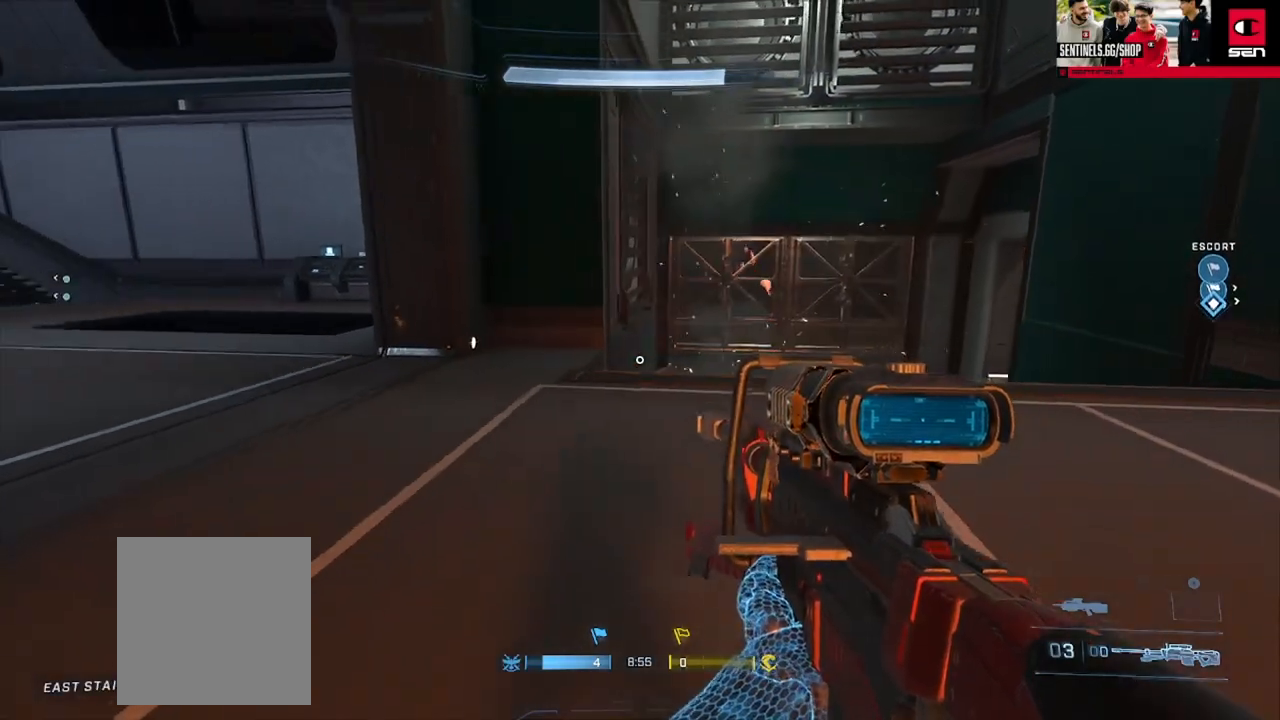
{"buttons": ["Y"], "left_stick": "down", "right_stick": "left", "events": [[100, "Y", "up"], [100, "right_stick", "center"], [183, "Y", "down"], [267, "Y", "up"], [350, "right_stick", "left"], [484, "Y", "down"]]}
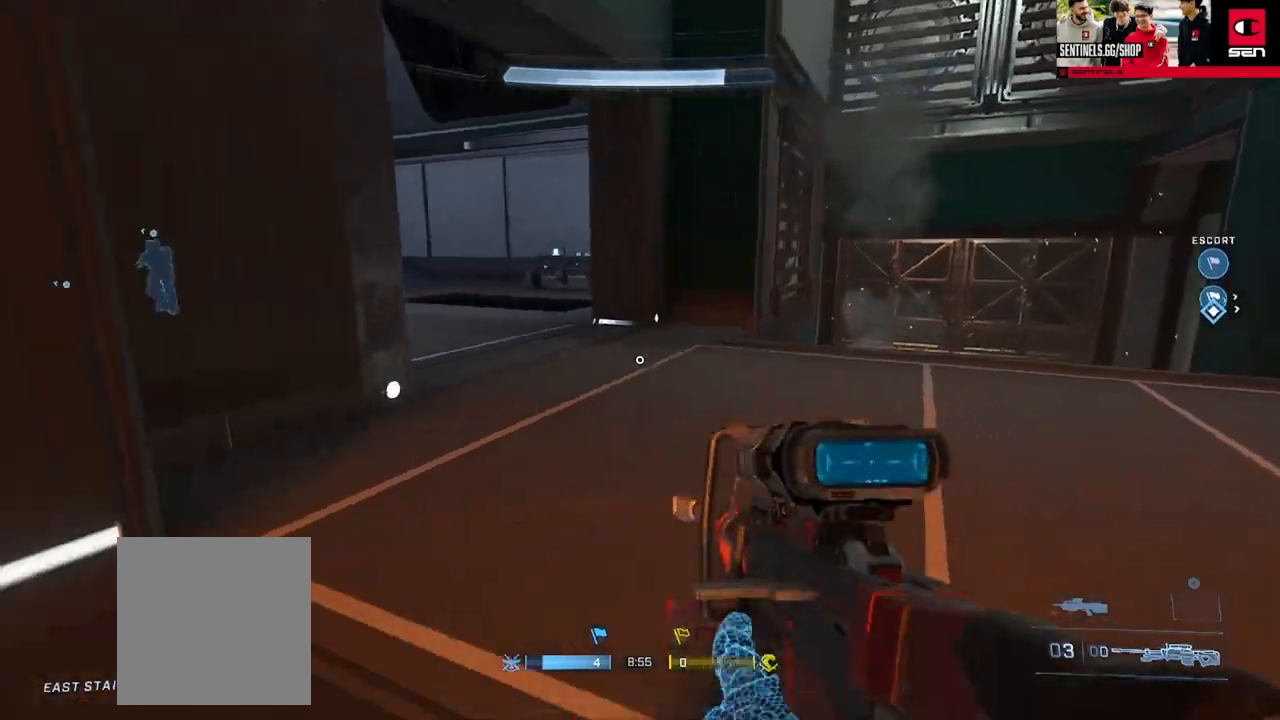
{"buttons": [], "left_stick": "up-left", "right_stick": "left", "events": [[84, "Y", "up"], [117, "left_stick", "down-left"], [150, "Y", "down"], [234, "Y", "up"], [417, "left_stick", "up-left"]]}
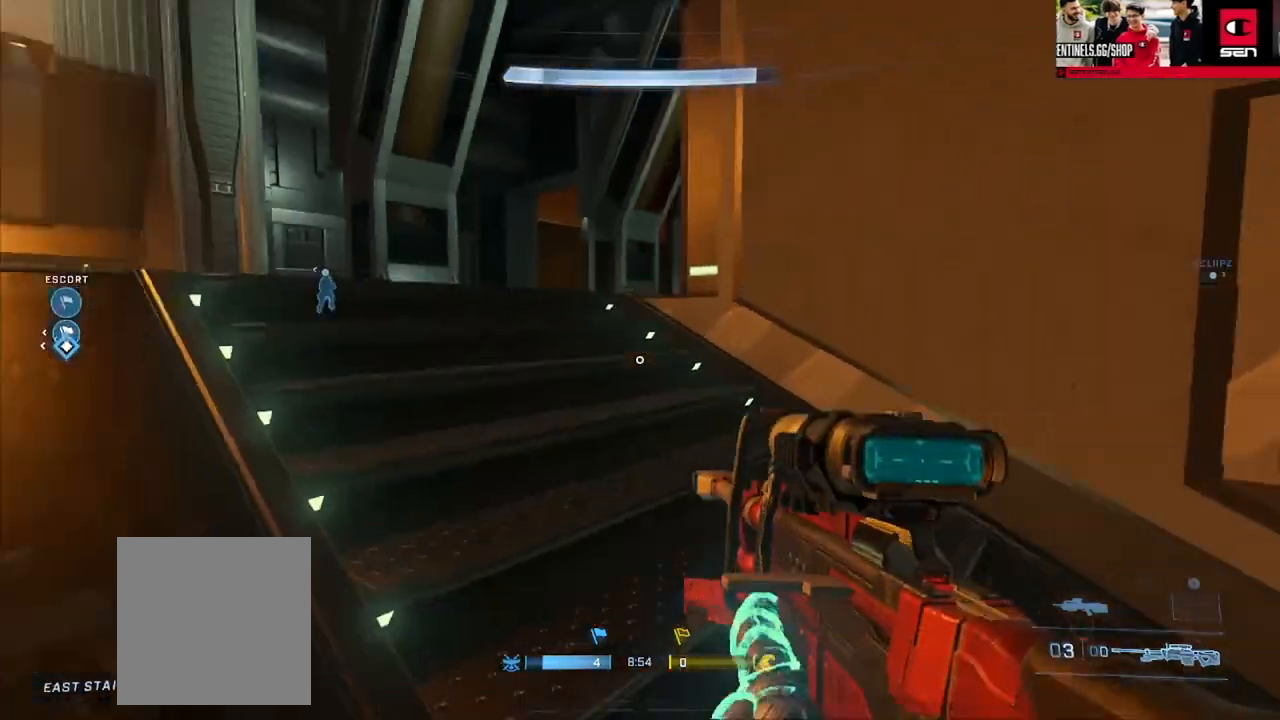
{"buttons": [], "left_stick": "up", "right_stick": "center", "events": [[16, "A", "down"], [100, "A", "up"], [117, "left_stick", "up"], [250, "Y", "down"], [267, "left_stick", "up-right"], [317, "Y", "up"], [367, "Y", "down"], [417, "right_stick", "center"], [467, "Y", "up"], [484, "left_stick", "up"]]}
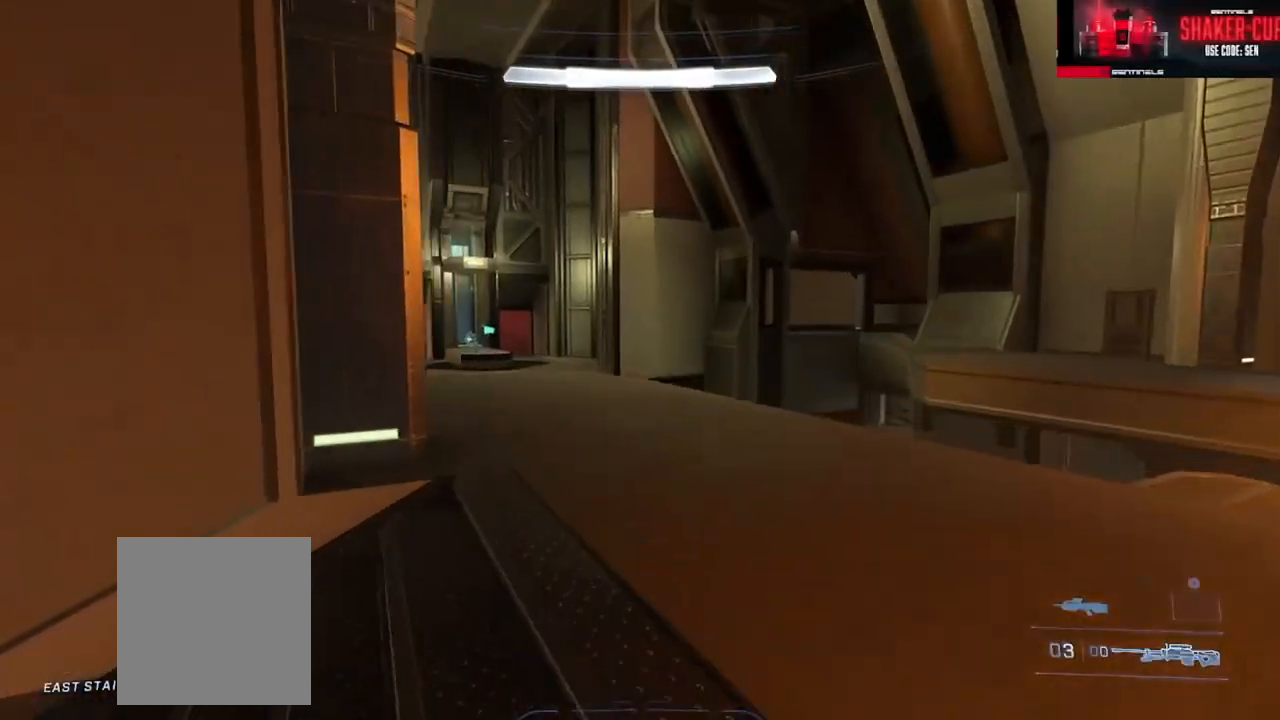
{"buttons": [], "left_stick": "up", "right_stick": "left", "events": [[117, "right_stick", "left"], [251, "right_stick", "center"], [451, "right_stick", "left"]]}
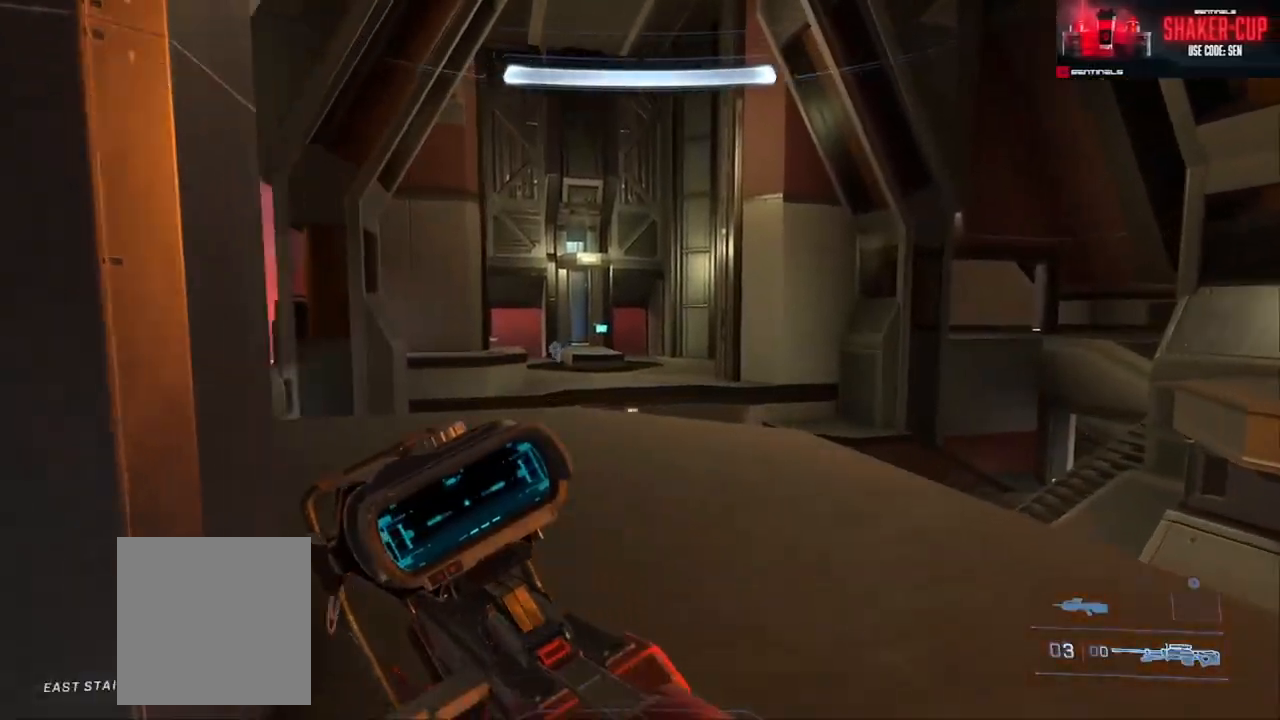
{"buttons": ["SELECT"], "left_stick": "right", "right_stick": "left", "events": [[33, "Y", "down"], [83, "left_stick", "right"], [100, "Y", "up"], [167, "SELECT", "down"], [200, "right_stick", "center"], [267, "right_stick", "left"]]}
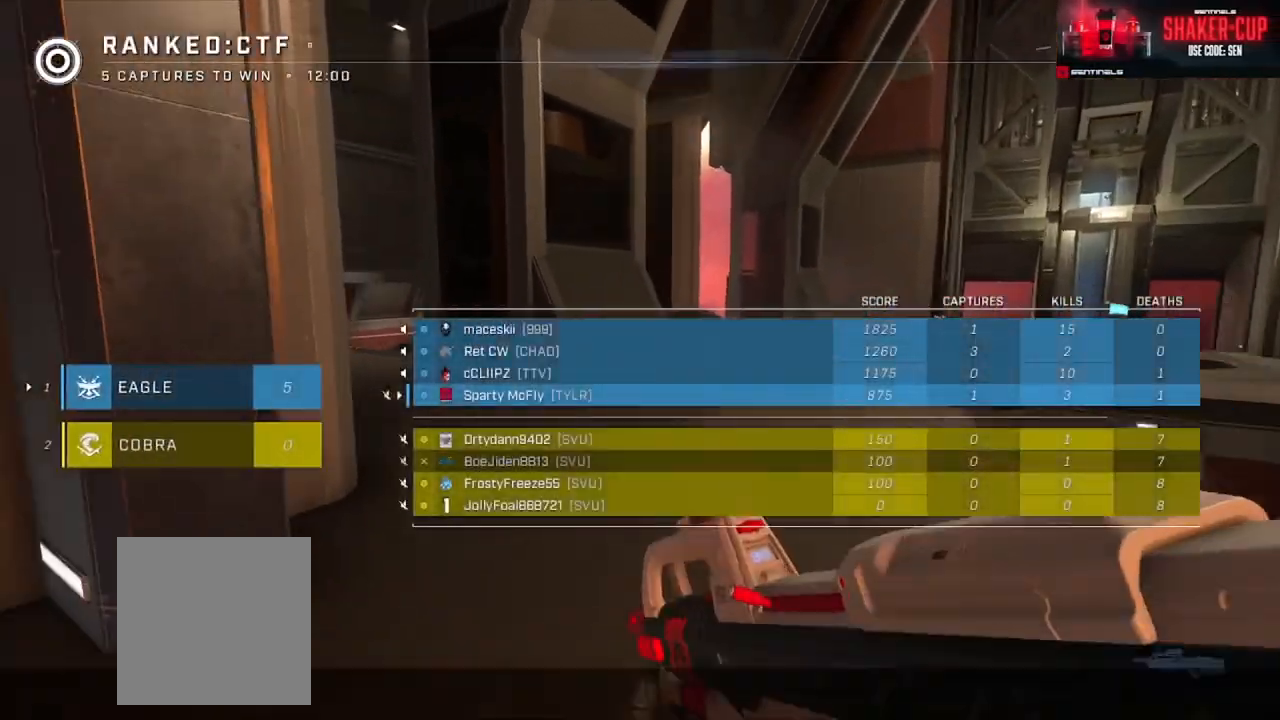
{"buttons": ["SELECT"], "left_stick": "center", "right_stick": "left", "events": [[84, "left_stick", "center"]]}
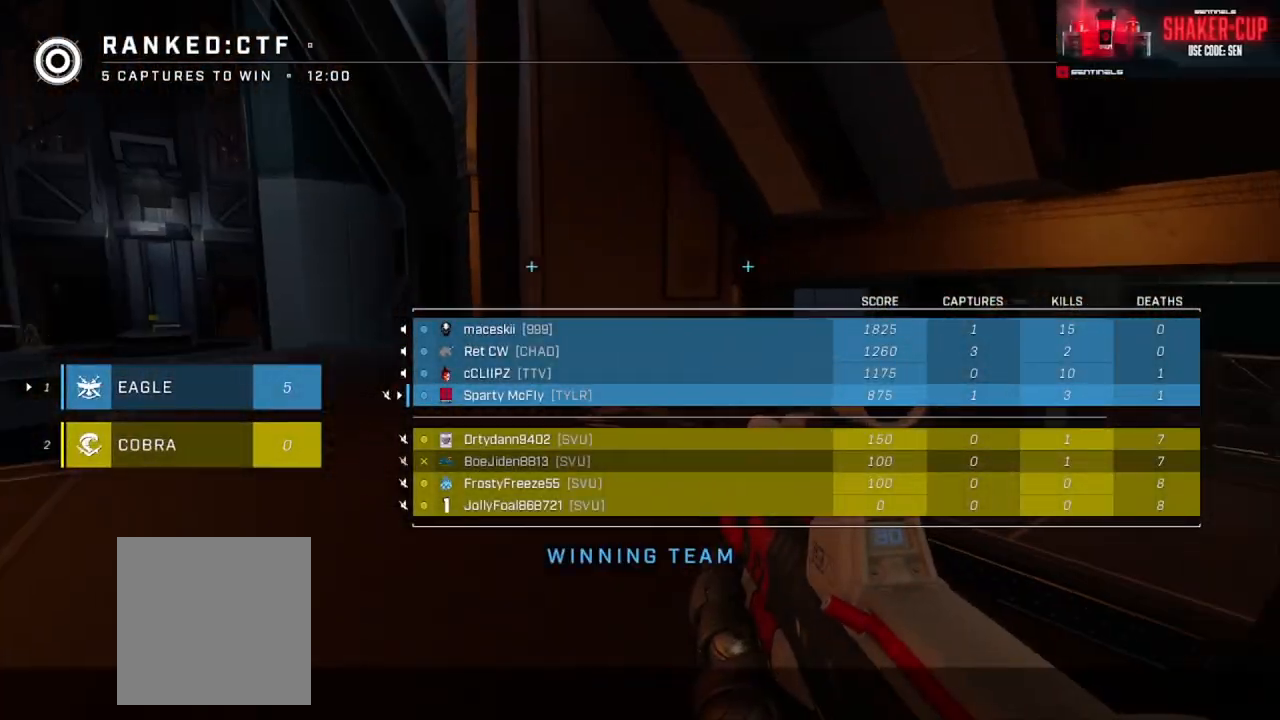
{"buttons": [], "left_stick": "center", "right_stick": "left", "events": [[16, "right_stick", "center"], [350, "right_stick", "left"], [417, "SELECT", "up"]]}
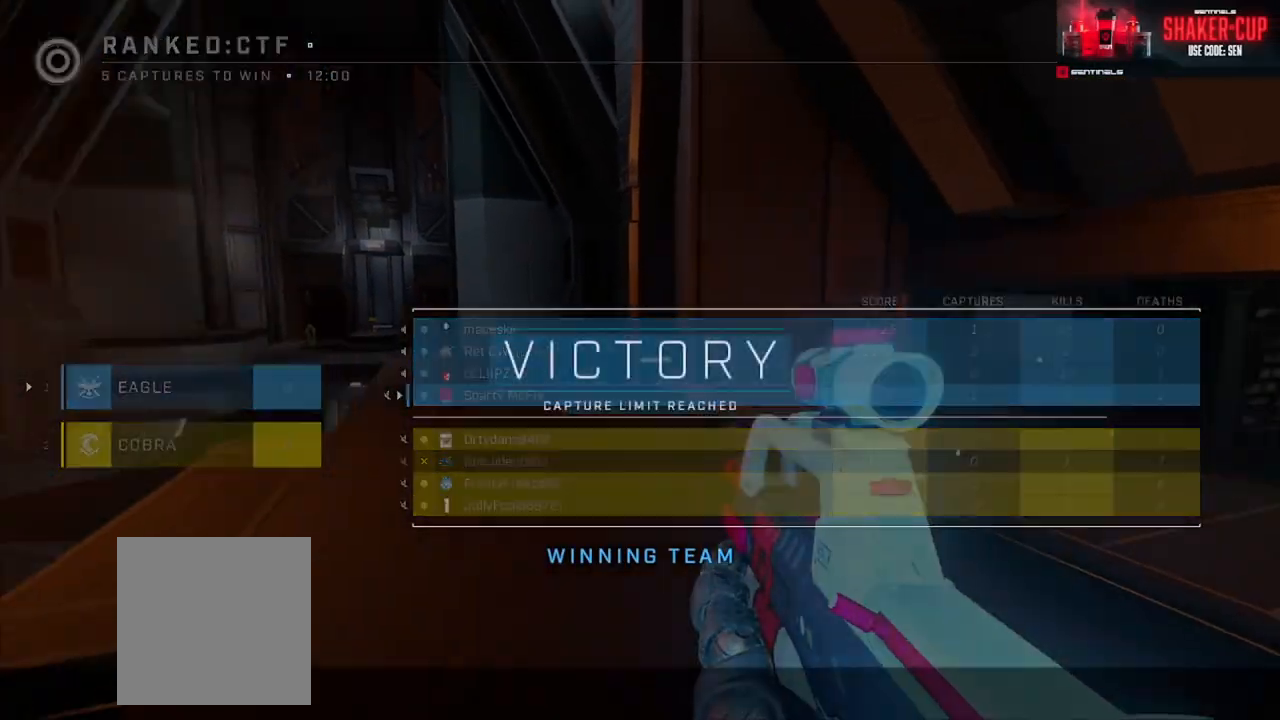
{"buttons": [], "left_stick": "up", "right_stick": "left", "events": [[50, "Y", "down"], [100, "left_stick", "up"], [134, "Y", "up"], [134, "right_stick", "up-left"], [217, "left_stick", "up-right"], [234, "right_stick", "center"], [351, "left_stick", "up"], [417, "right_stick", "left"]]}
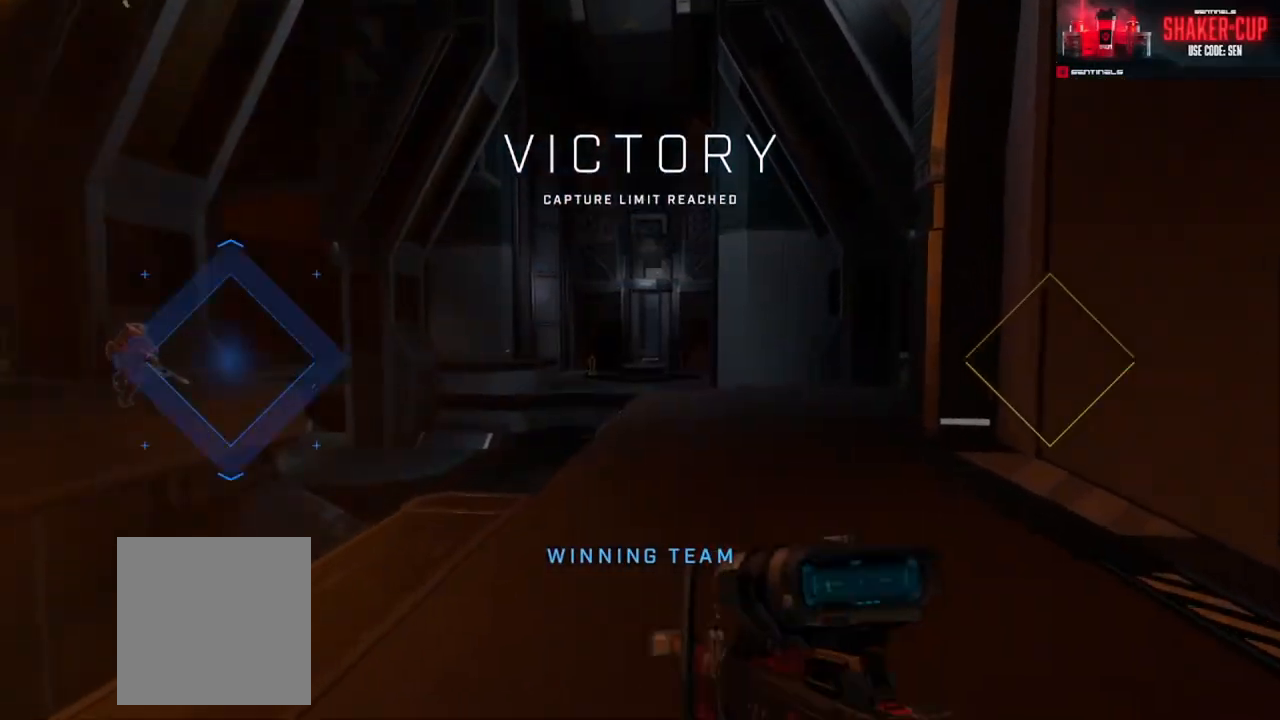
{"buttons": [], "left_stick": "center", "right_stick": "left", "events": [[33, "R3", "down"], [117, "R3", "up"], [434, "left_stick", "center"]]}
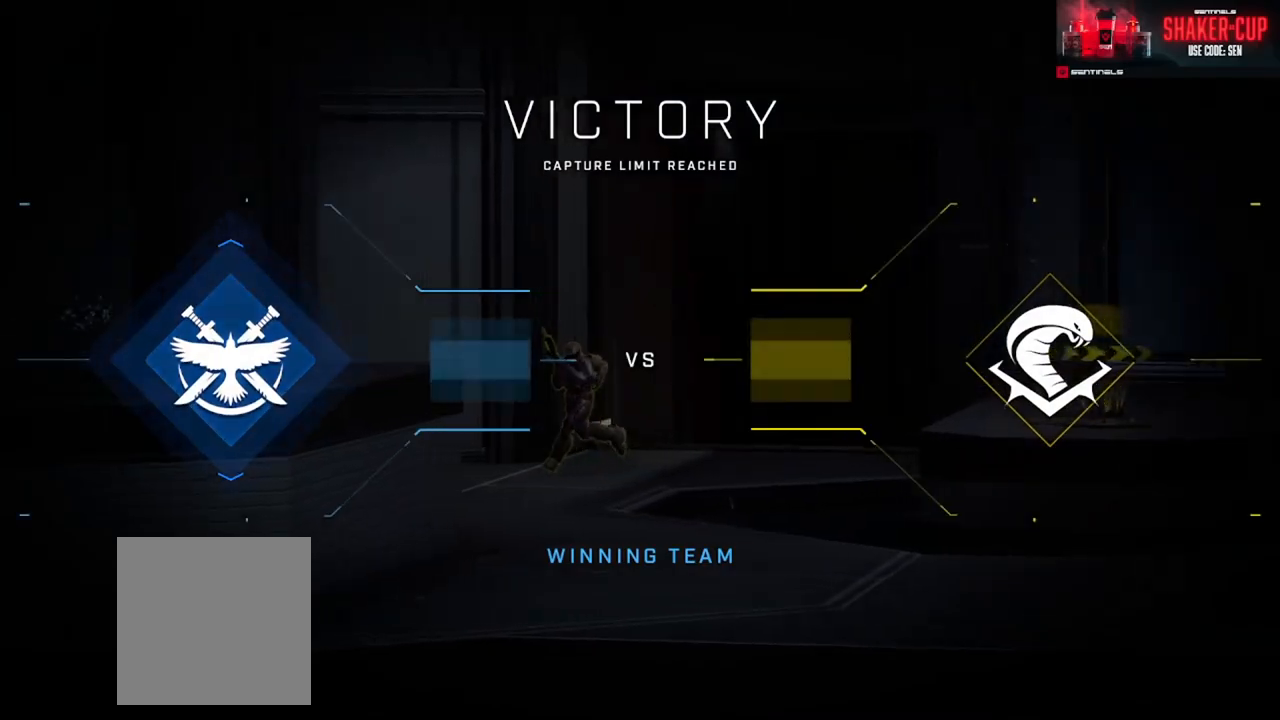
{"buttons": [], "left_stick": "right", "right_stick": "down-left", "events": [[100, "left_stick", "right"], [167, "R2", "down"], [167, "Y", "down"], [251, "Y", "up"], [267, "R2", "up"], [267, "right_stick", "center"], [334, "right_stick", "up-left"], [451, "right_stick", "down-left"]]}
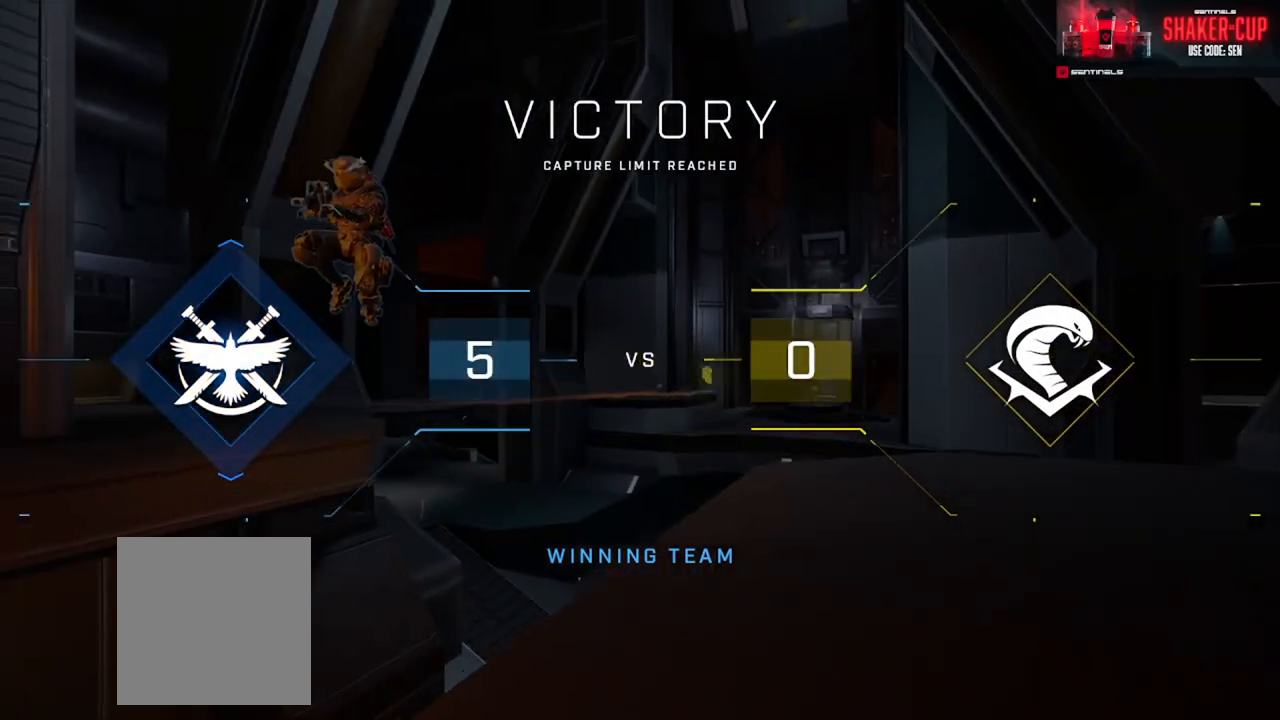
{"buttons": ["SELECT"], "left_stick": "right", "right_stick": "left", "events": [[33, "right_stick", "down-right"], [133, "SELECT", "down"], [150, "right_stick", "down-left"], [200, "right_stick", "left"]]}
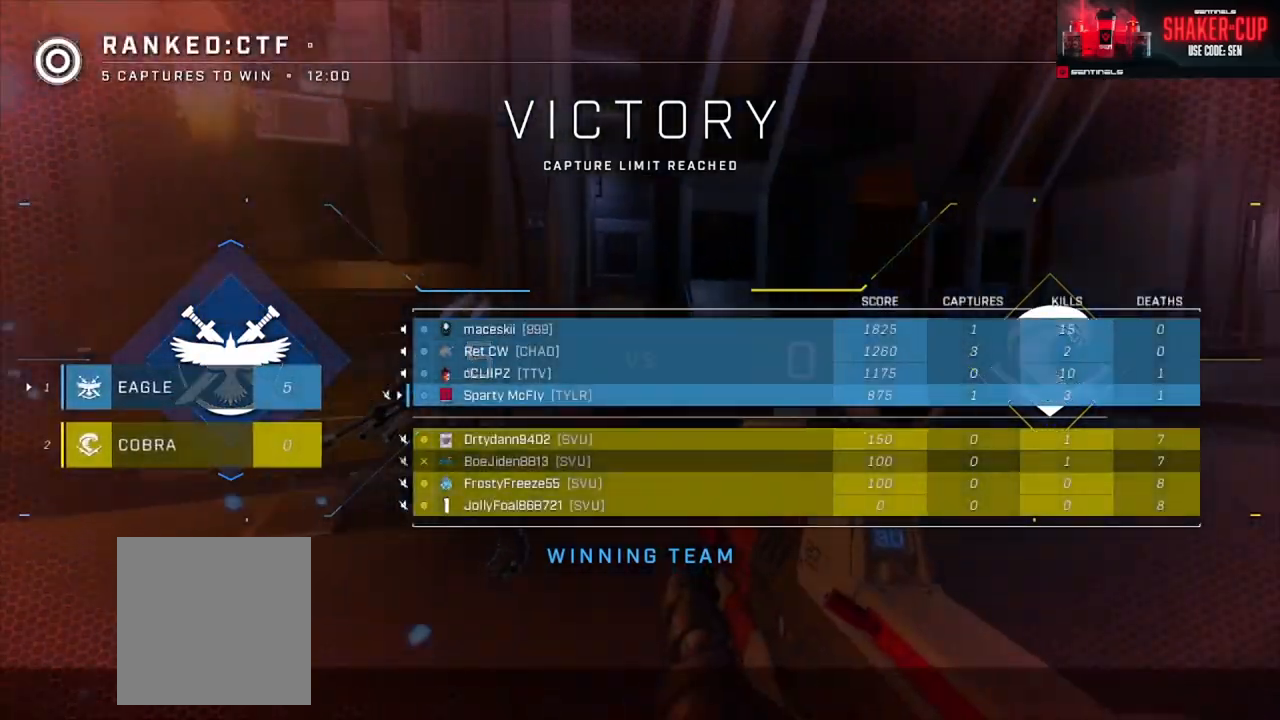
{"buttons": ["SELECT"], "left_stick": "center", "right_stick": "left", "events": [[167, "right_stick", "center"], [217, "SELECT", "up"], [284, "left_stick", "center"], [401, "SELECT", "down"], [434, "right_stick", "left"]]}
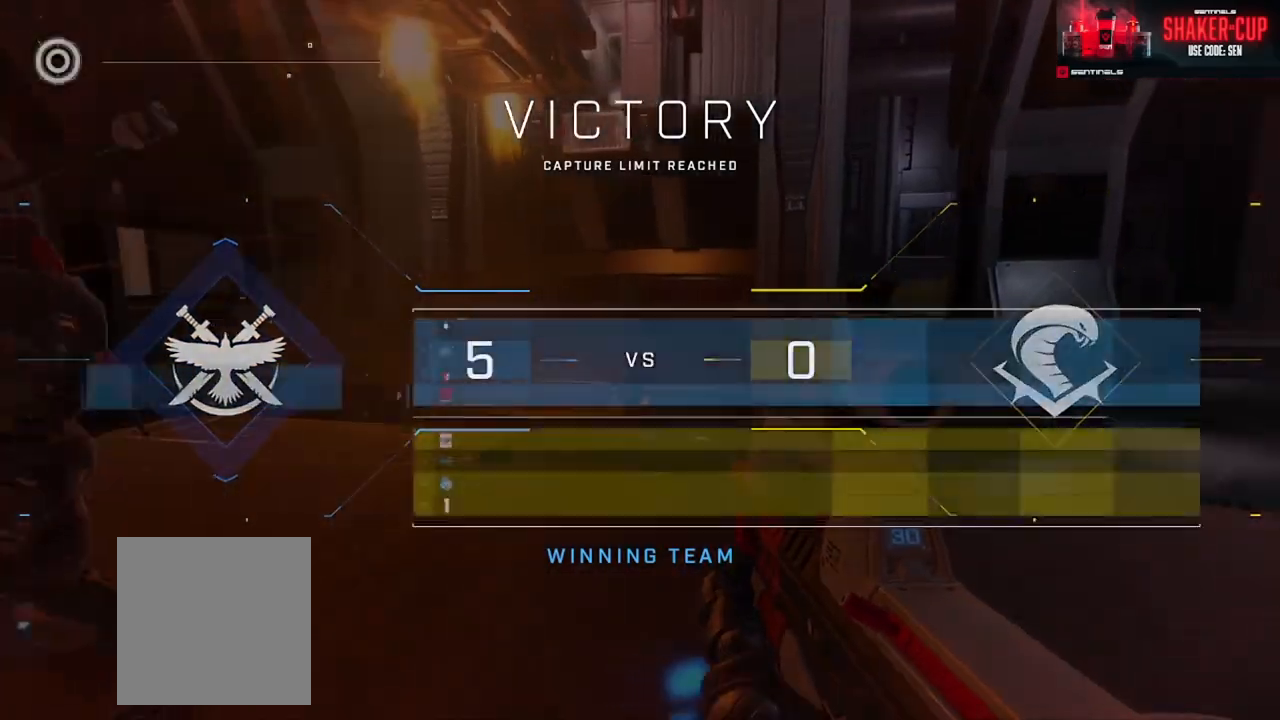
{"buttons": ["SELECT"], "left_stick": "center", "right_stick": "center", "events": [[217, "right_stick", "center"]]}
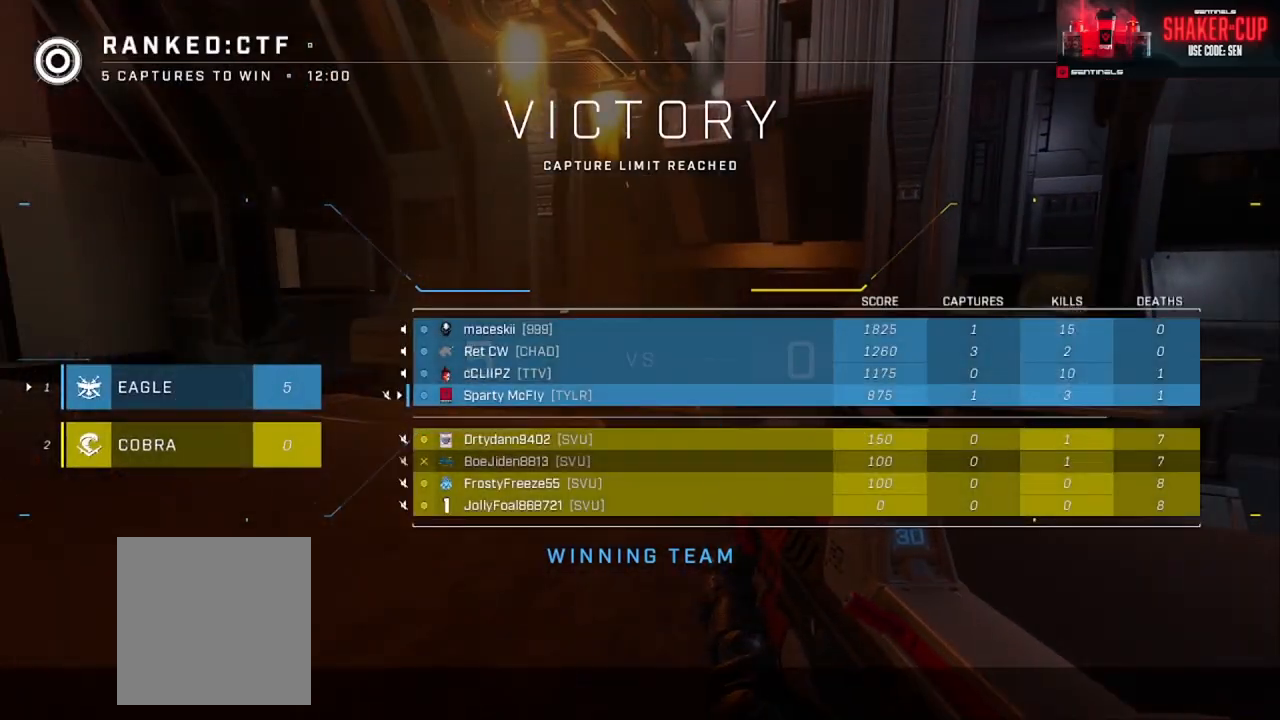
{"buttons": ["SELECT"], "left_stick": "center", "right_stick": "center", "events": [[200, "right_stick", "left"], [434, "right_stick", "center"]]}
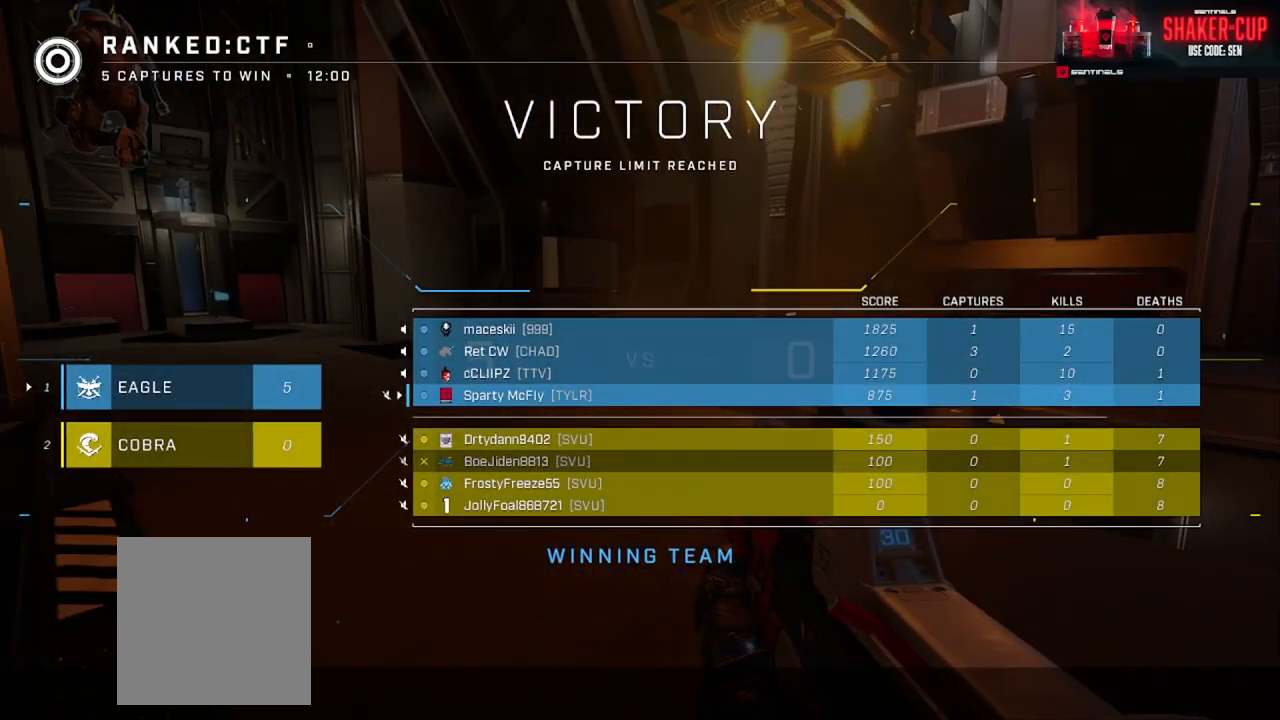
{"buttons": ["SELECT"], "left_stick": "center", "right_stick": "center", "events": []}
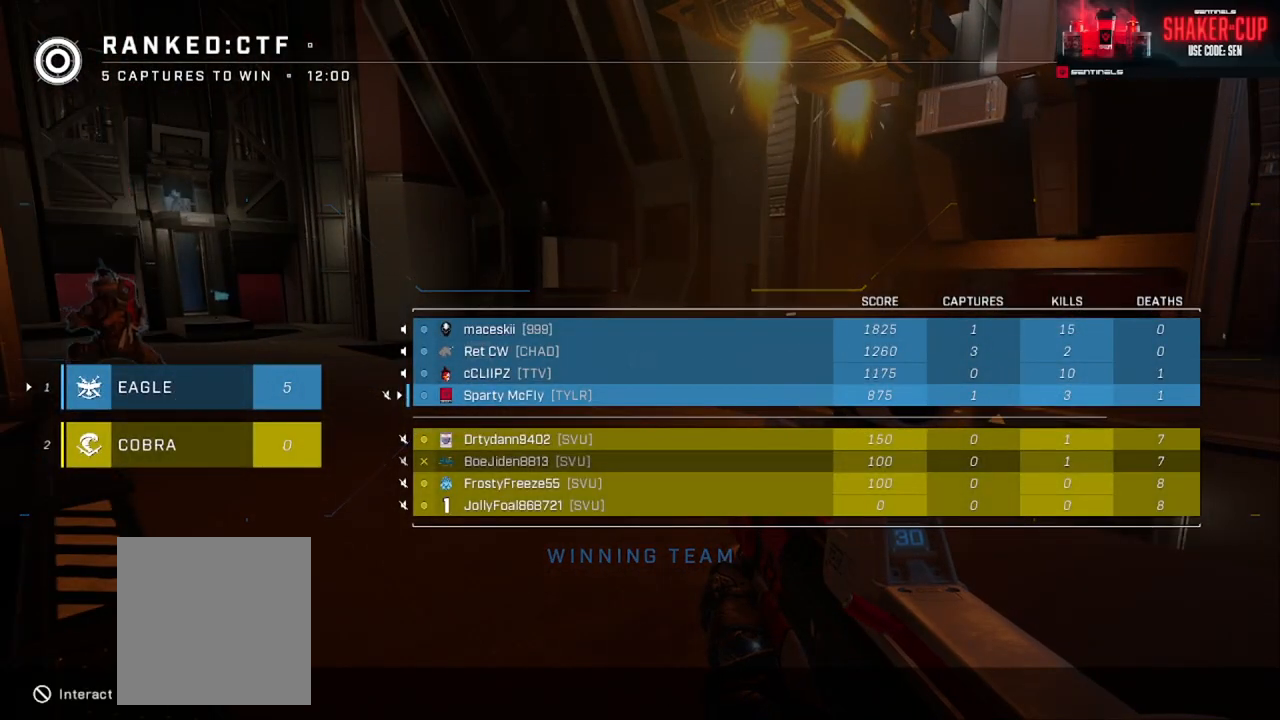
{"buttons": ["SELECT"], "left_stick": "center", "right_stick": "right", "events": [[317, "right_stick", "right"]]}
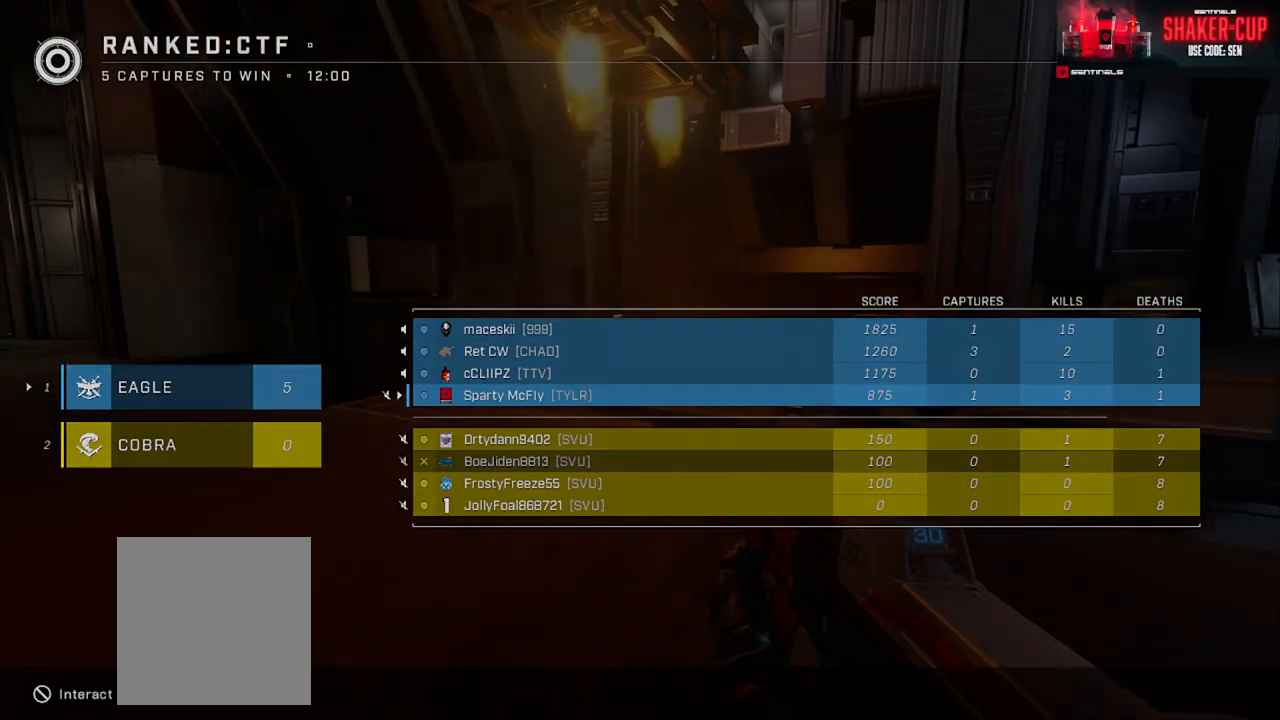
{"buttons": ["SELECT"], "left_stick": "center", "right_stick": "center", "events": [[83, "right_stick", "center"]]}
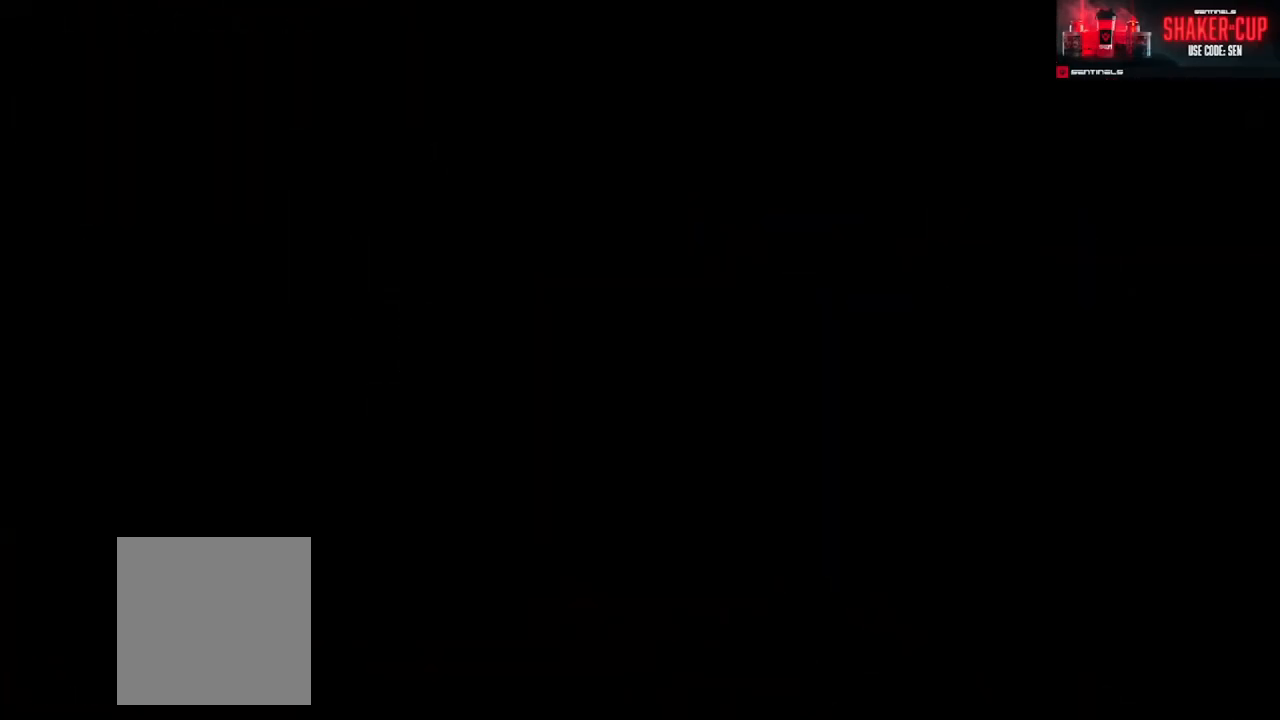
{"buttons": ["SELECT"], "left_stick": "center", "right_stick": "center", "events": []}
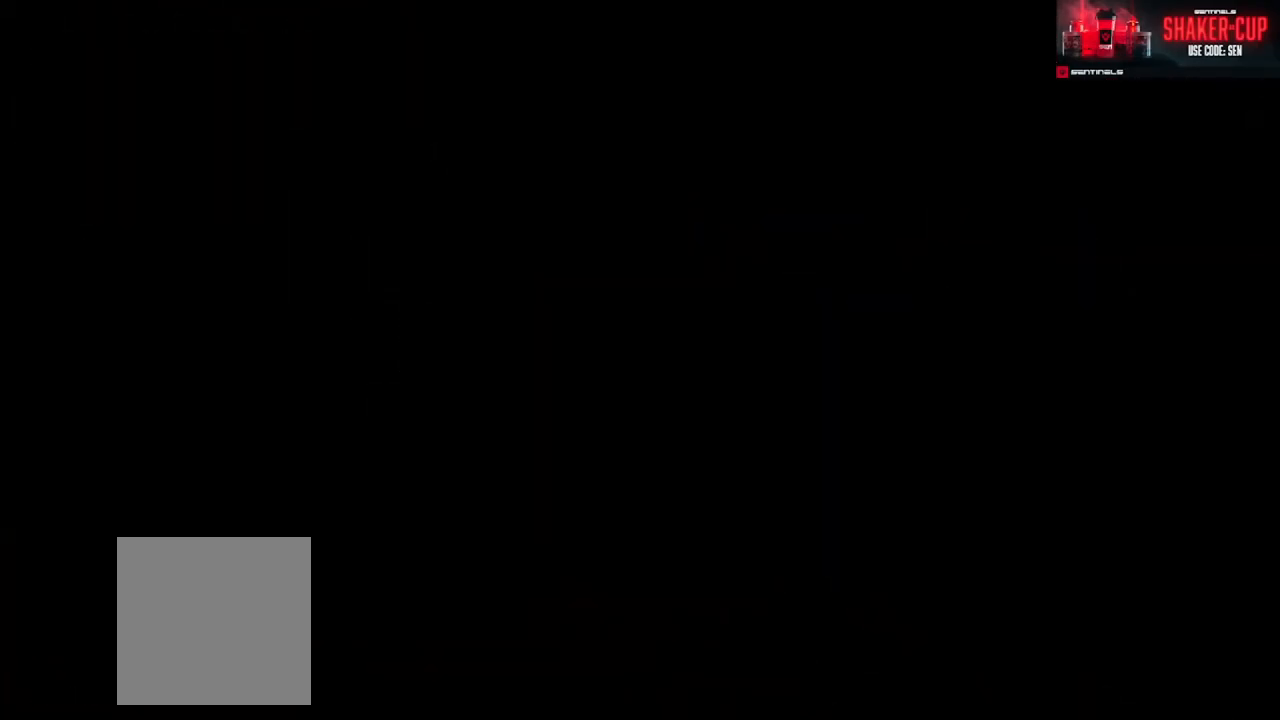
{"buttons": ["SELECT"], "left_stick": "center", "right_stick": "center", "events": []}
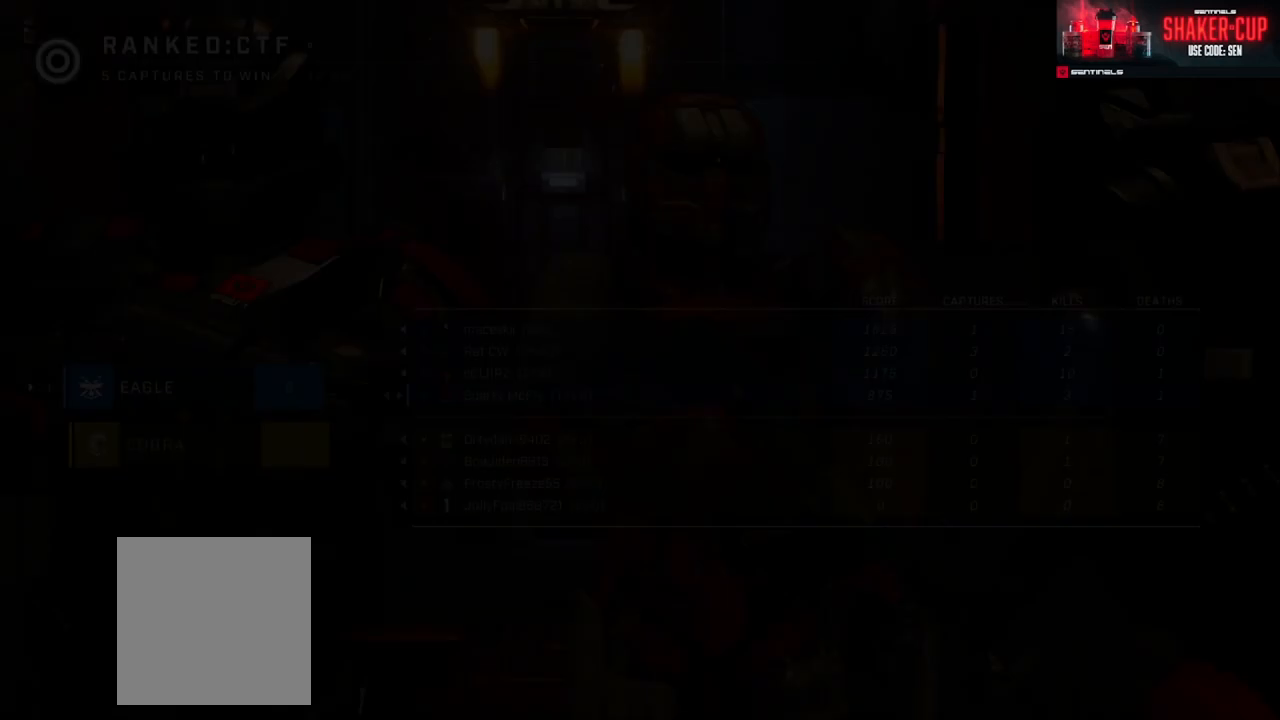
{"buttons": ["SELECT"], "left_stick": "center", "right_stick": "center", "events": []}
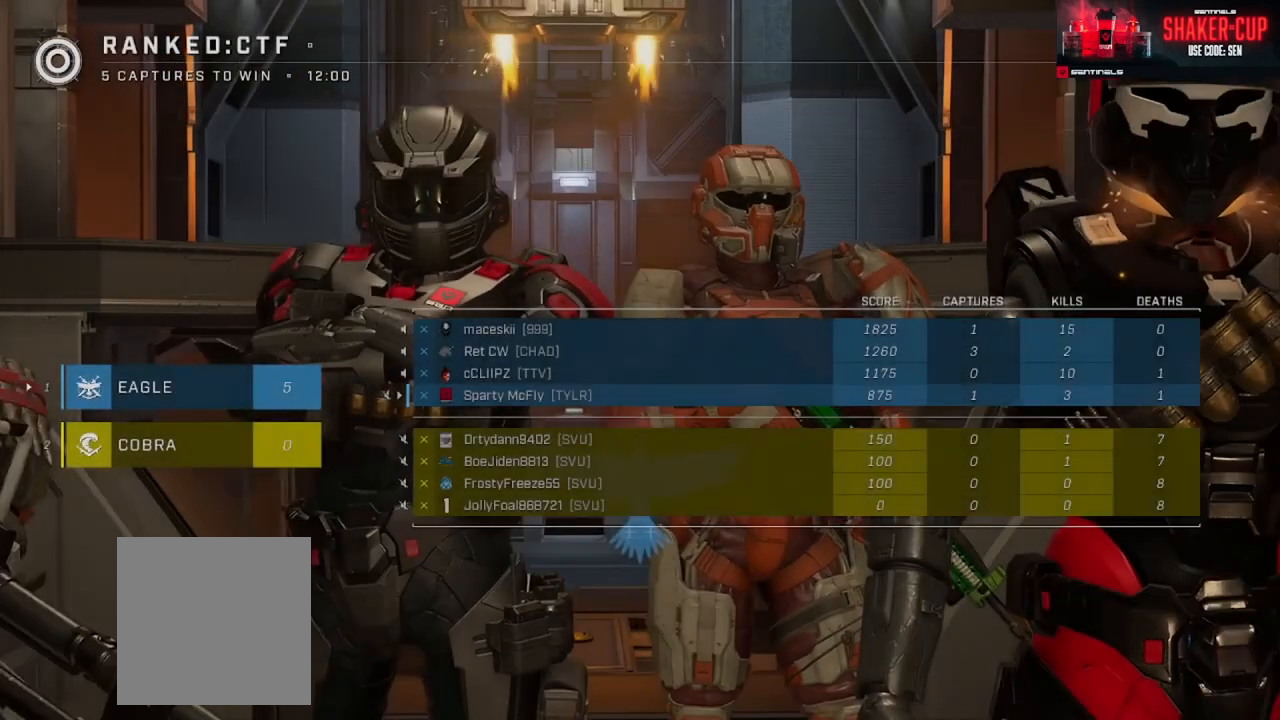
{"buttons": ["SELECT"], "left_stick": "center", "right_stick": "center", "events": []}
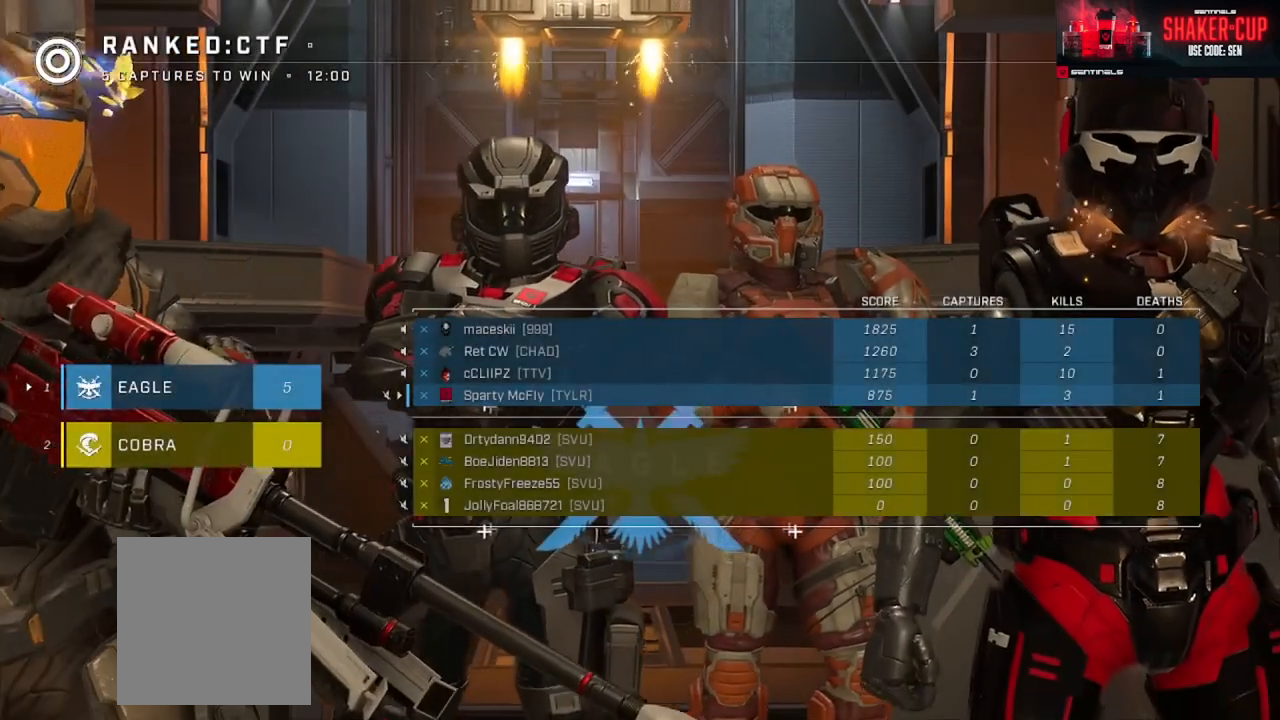
{"buttons": [], "left_stick": "center", "right_stick": "center", "events": [[367, "SELECT", "up"]]}